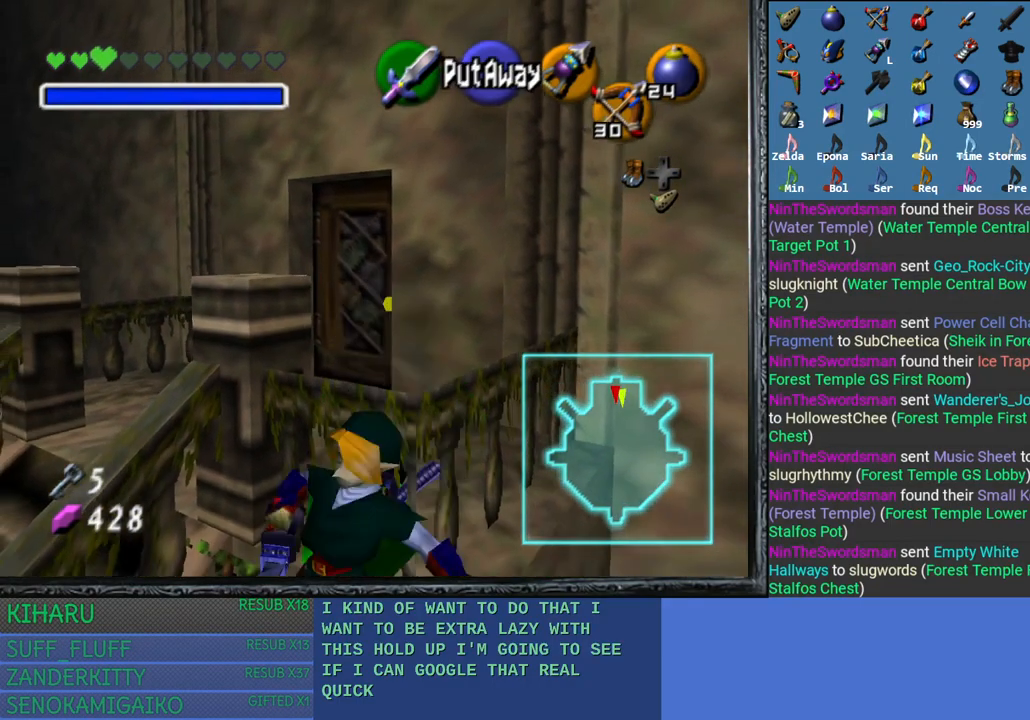
Gameplay with a controller (PlayStation layout); each line is a JSON object with the inputs held at the frame after it. "events" lists button and stick changes between this image and that frame as [ms after this image, input, new state], when the widget could be followed in between.
{"buttons": [], "left_stick": "center", "right_stick": "center", "events": []}
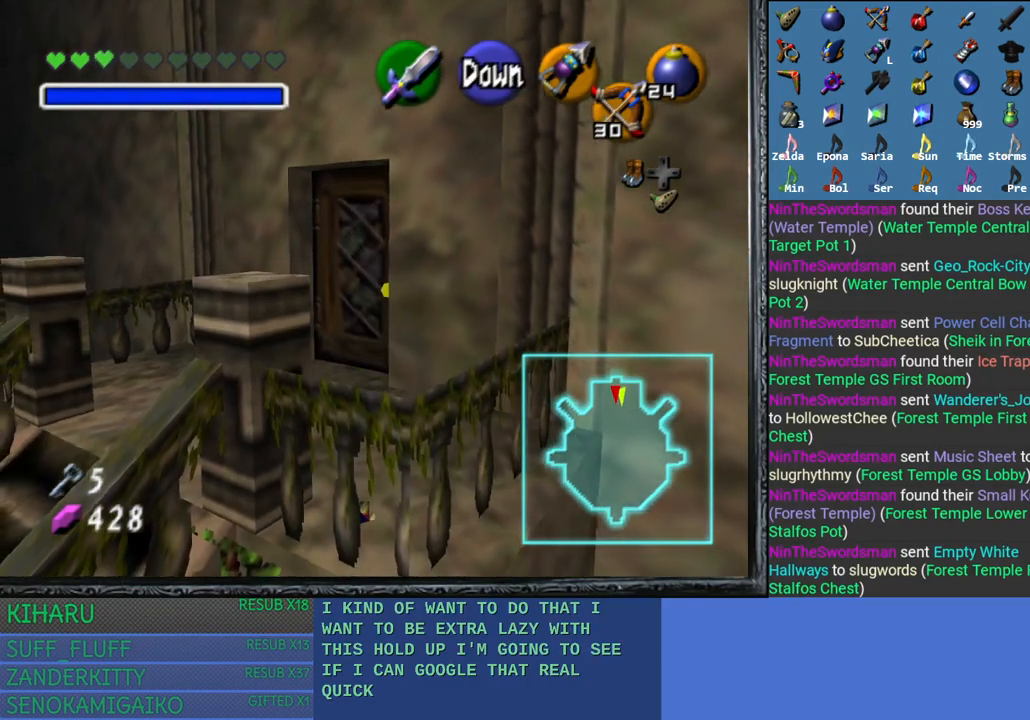
{"buttons": [], "left_stick": "up", "right_stick": "center", "events": [[400, "left_stick", "up"]]}
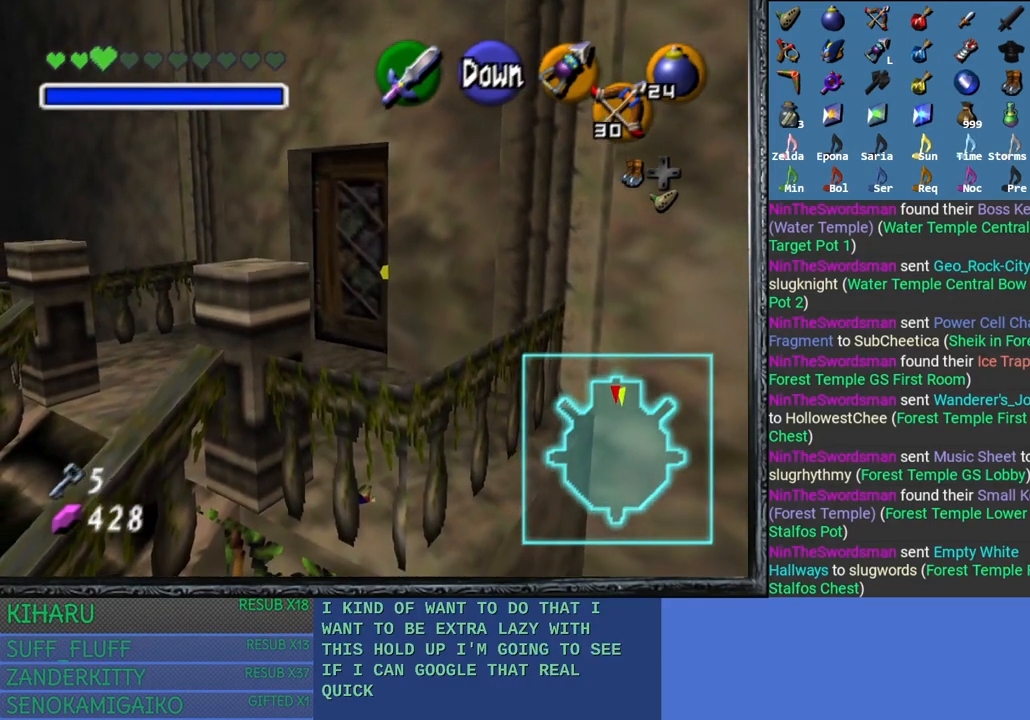
{"buttons": [], "left_stick": "up", "right_stick": "center", "events": [[117, "CROSS", "down"], [183, "CROSS", "up"]]}
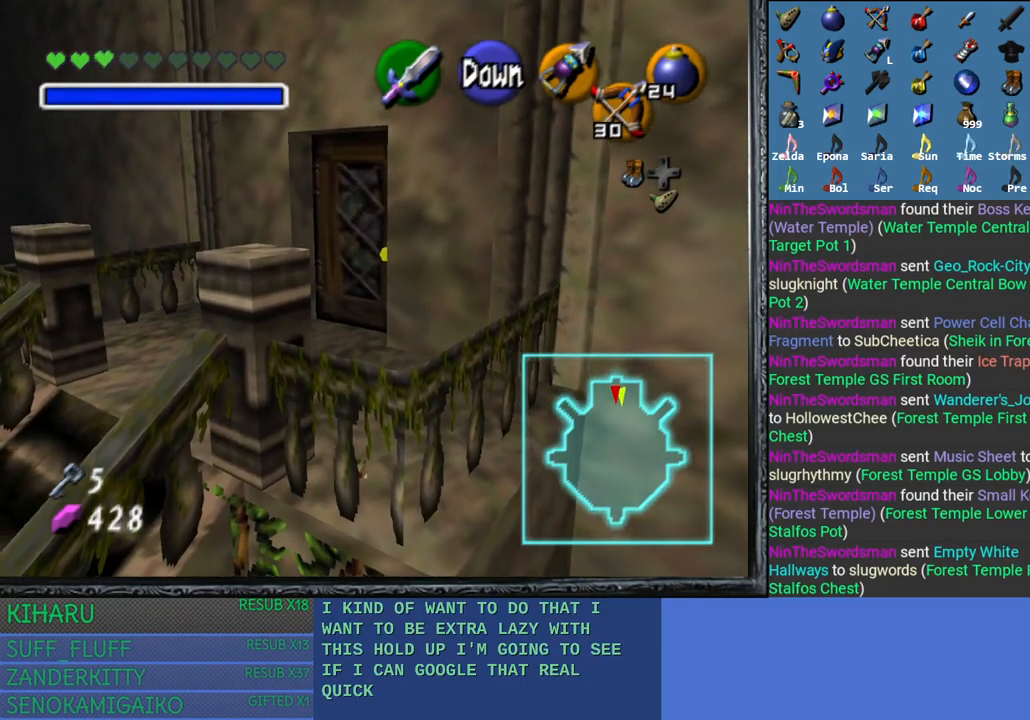
{"buttons": [], "left_stick": "center", "right_stick": "center", "events": [[267, "left_stick", "center"]]}
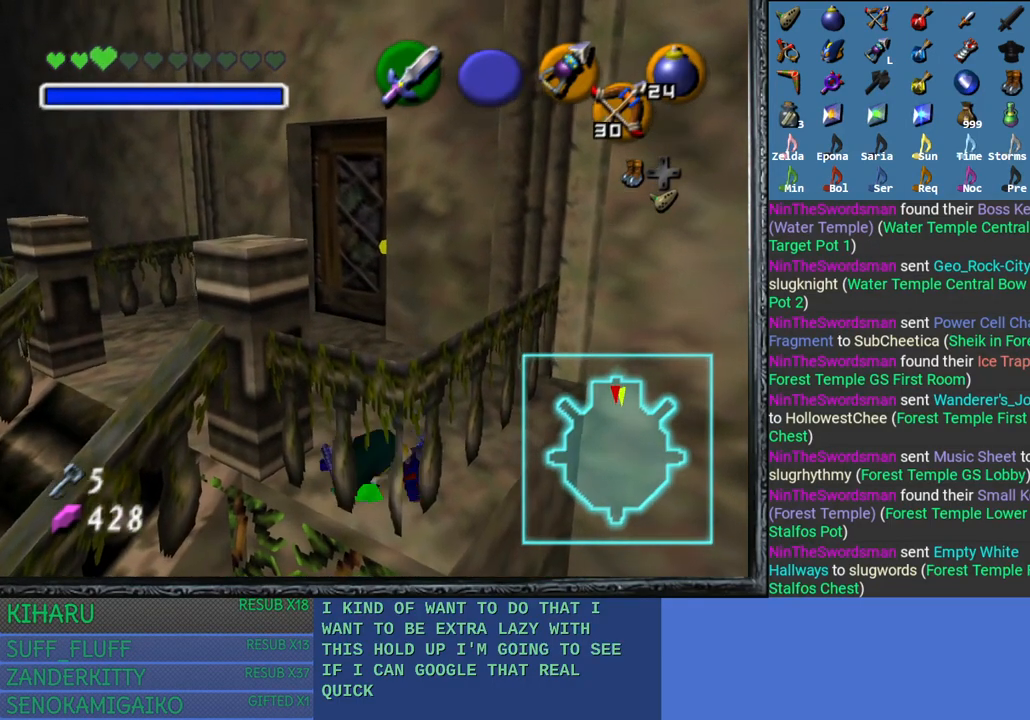
{"buttons": [], "left_stick": "center", "right_stick": "center", "events": []}
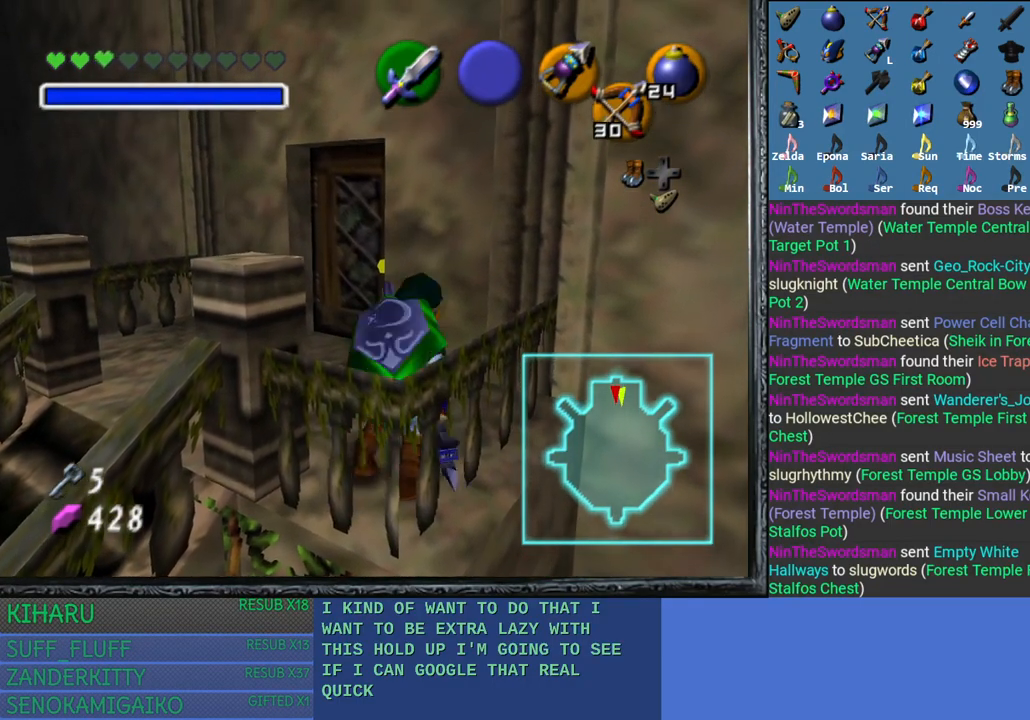
{"buttons": [], "left_stick": "down-left", "right_stick": "center", "events": [[283, "left_stick", "down-left"]]}
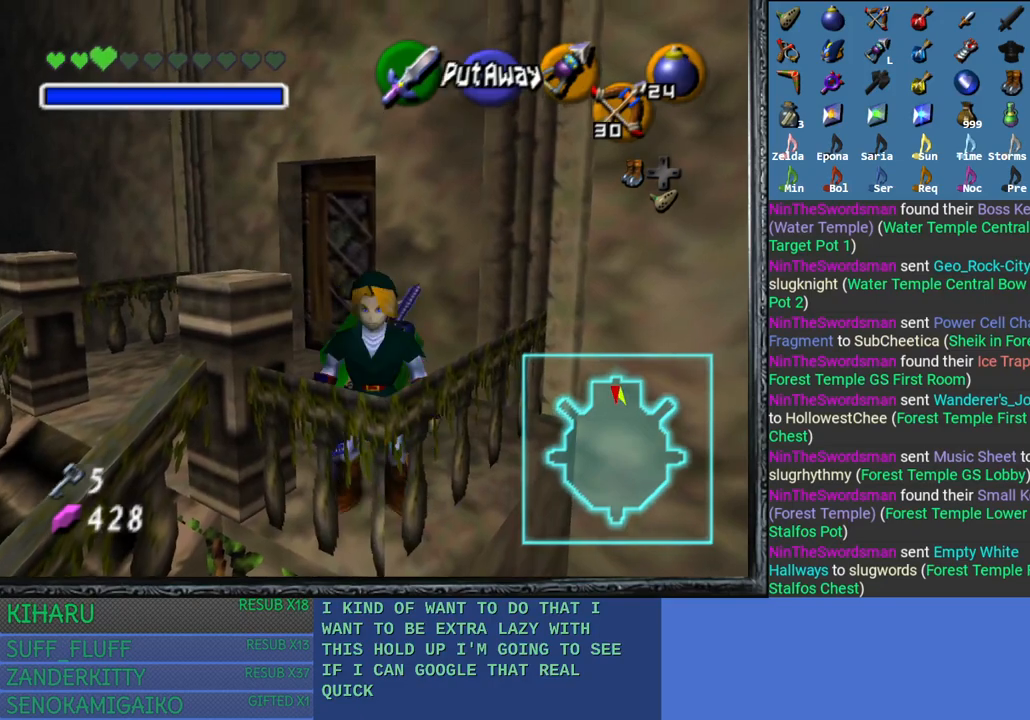
{"buttons": [], "left_stick": "up", "right_stick": "center", "events": [[17, "left_stick", "center"], [433, "left_stick", "up"]]}
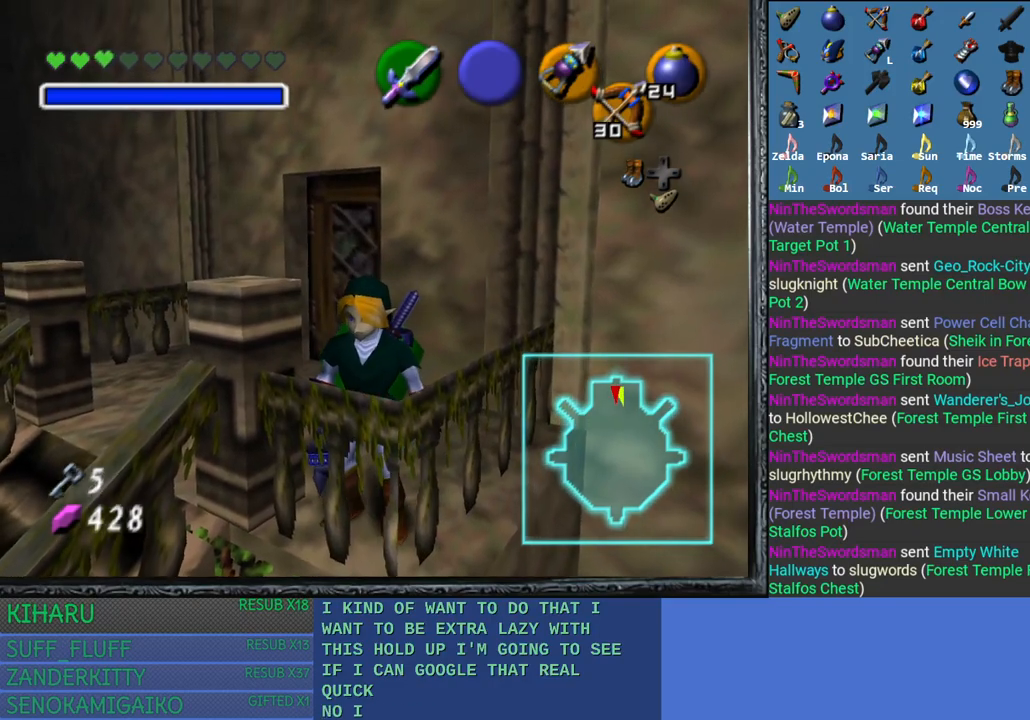
{"buttons": [], "left_stick": "center", "right_stick": "center", "events": [[33, "left_stick", "center"], [267, "right_stick", "left"], [367, "right_stick", "center"]]}
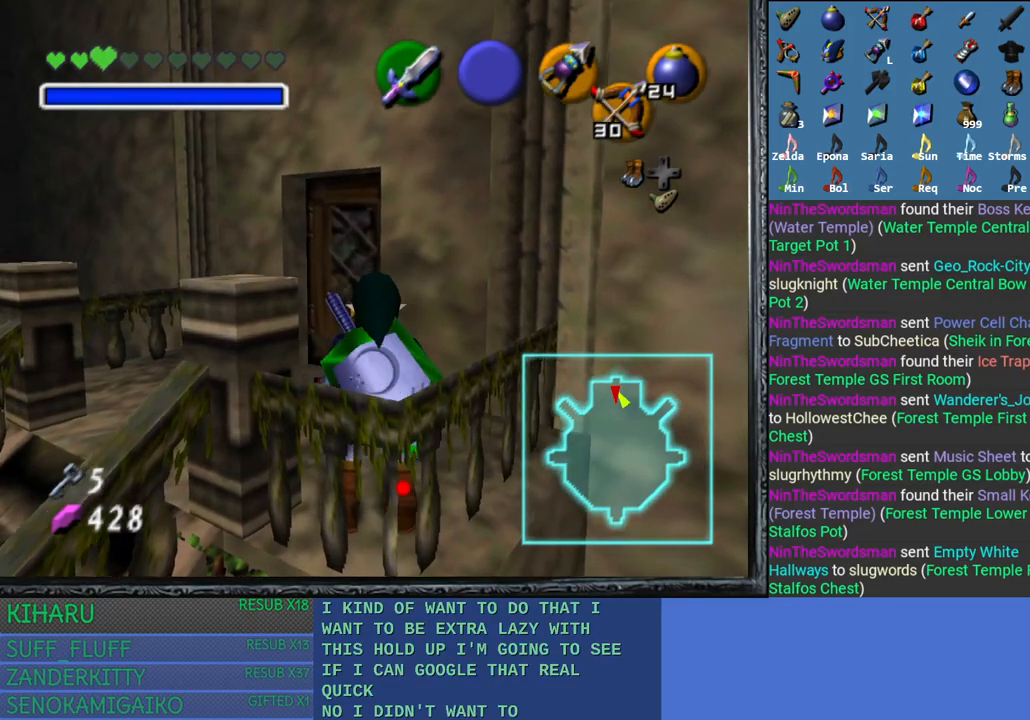
{"buttons": [], "left_stick": "center", "right_stick": "center", "events": []}
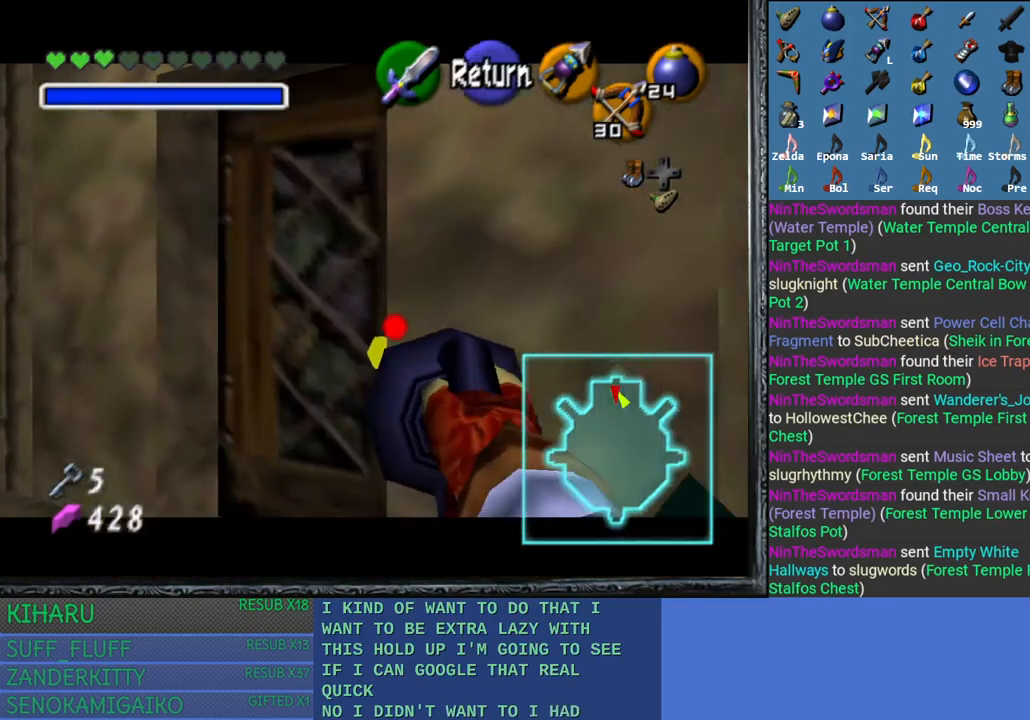
{"buttons": [], "left_stick": "center", "right_stick": "center", "events": []}
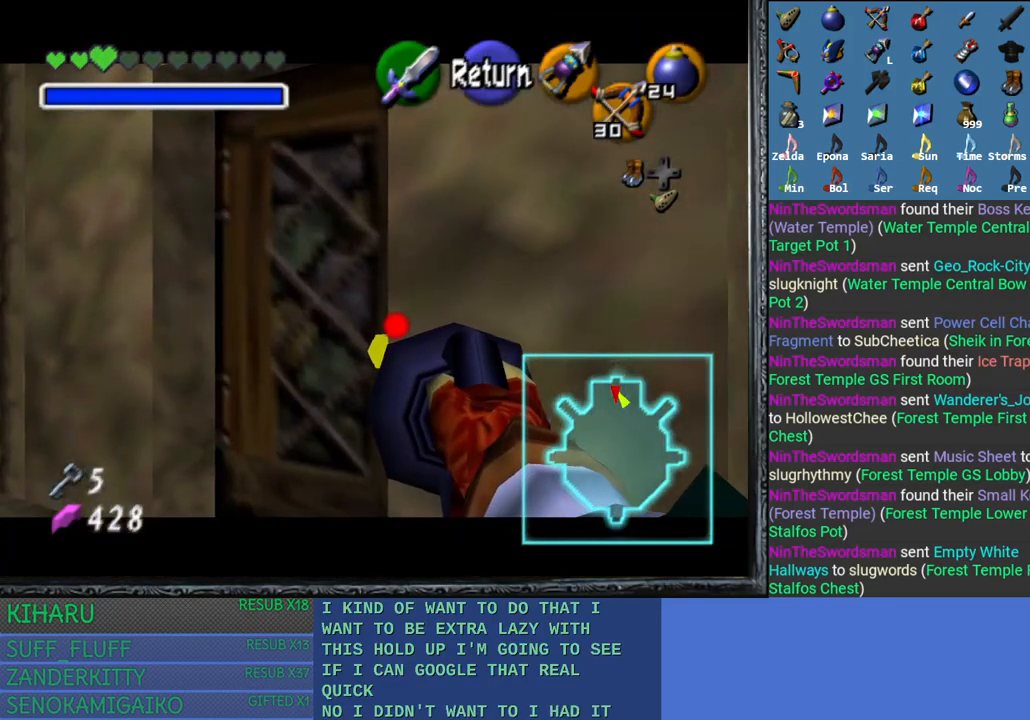
{"buttons": ["L2"], "left_stick": "center", "right_stick": "center", "events": [[467, "L2", "down"]]}
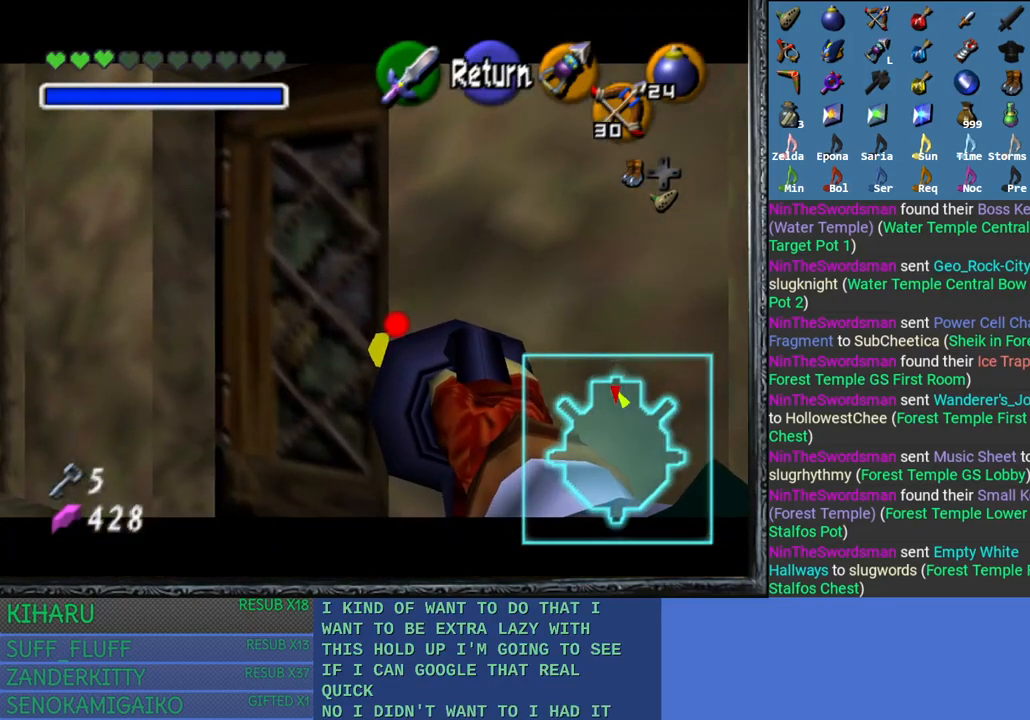
{"buttons": ["L2"], "left_stick": "center", "right_stick": "center", "events": []}
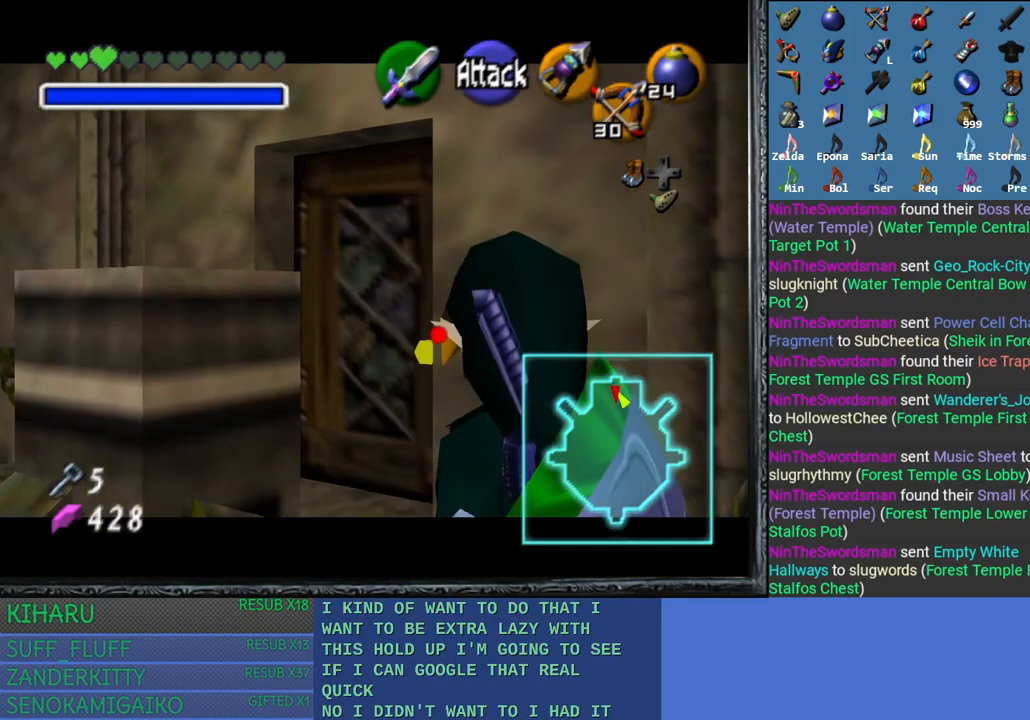
{"buttons": ["L2"], "left_stick": "center", "right_stick": "left", "events": [[133, "right_stick", "left"]]}
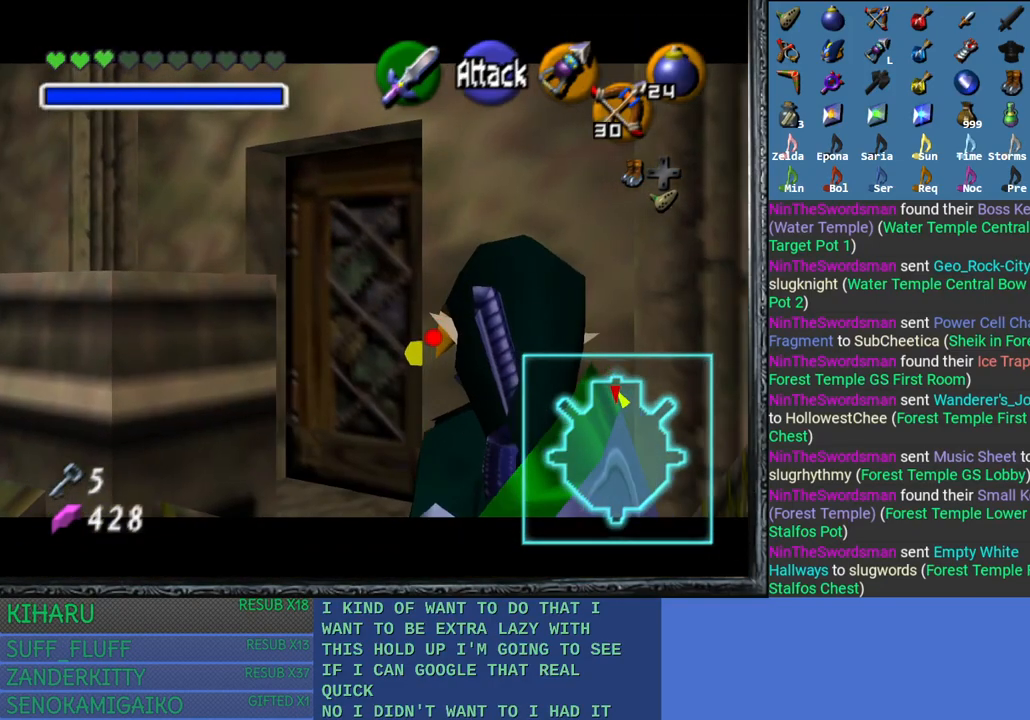
{"buttons": ["L2"], "left_stick": "center", "right_stick": "left", "events": []}
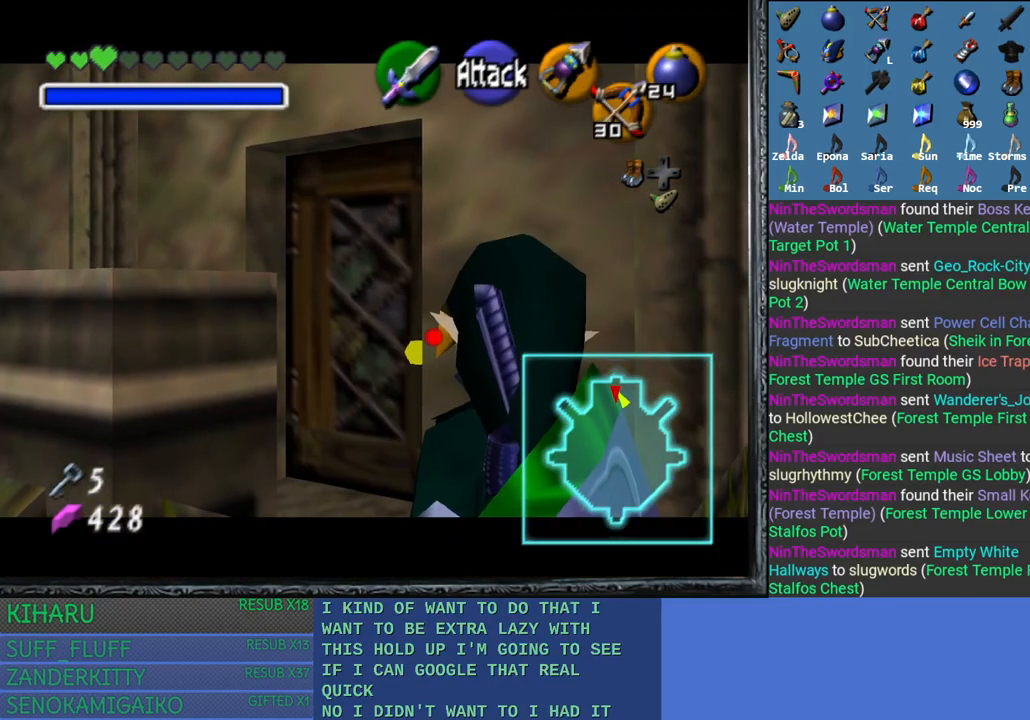
{"buttons": ["L2"], "left_stick": "center", "right_stick": "left", "events": []}
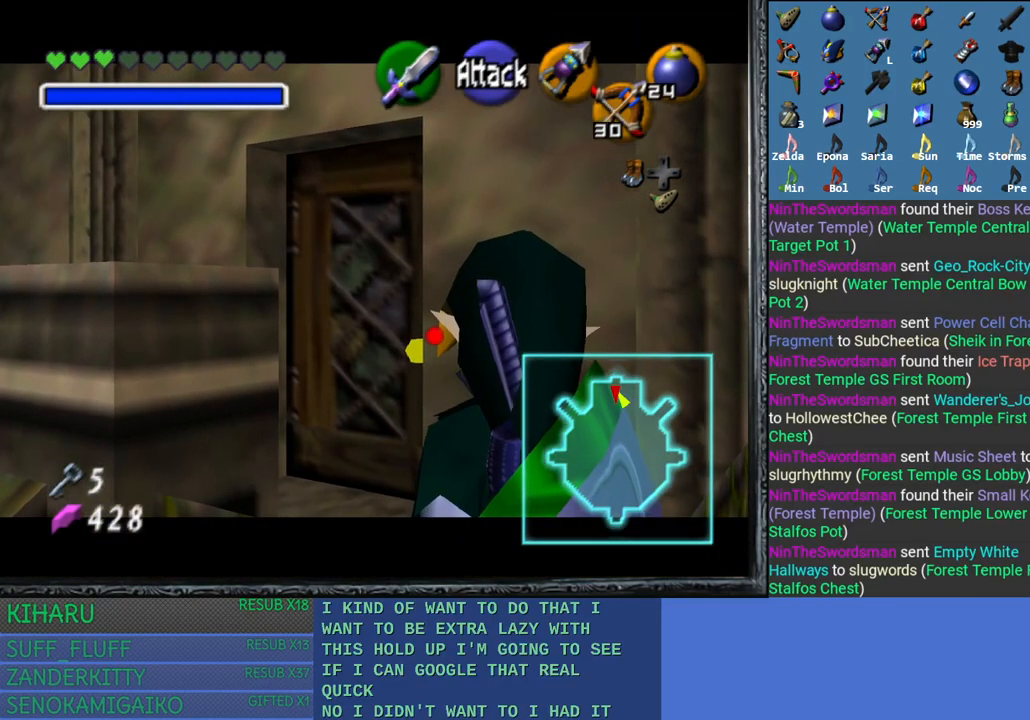
{"buttons": ["L2"], "left_stick": "center", "right_stick": "center", "events": [[167, "left_stick", "down"], [183, "CROSS", "down"], [383, "CROSS", "up"], [450, "left_stick", "center"], [500, "right_stick", "center"]]}
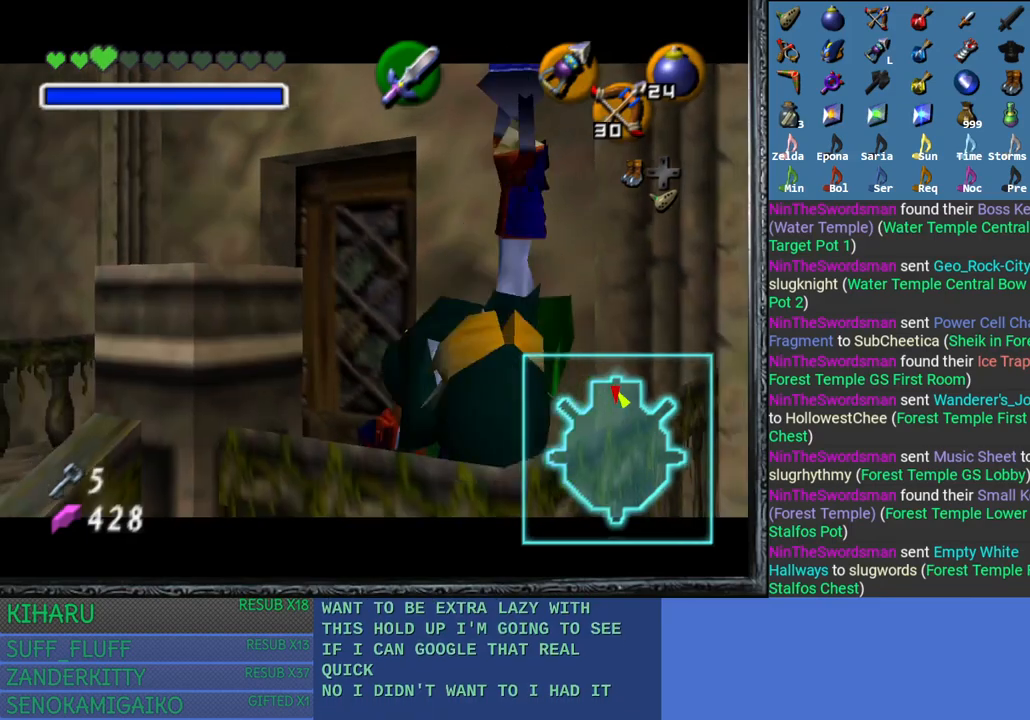
{"buttons": ["L2"], "left_stick": "center", "right_stick": "center", "events": []}
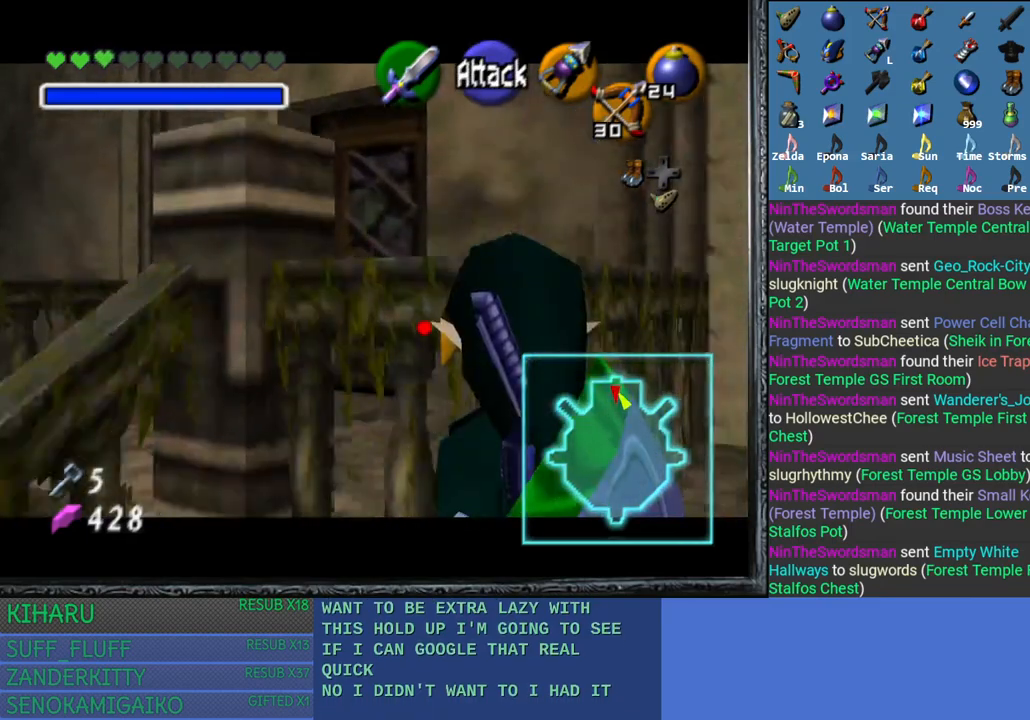
{"buttons": ["L2"], "left_stick": "center", "right_stick": "center", "events": []}
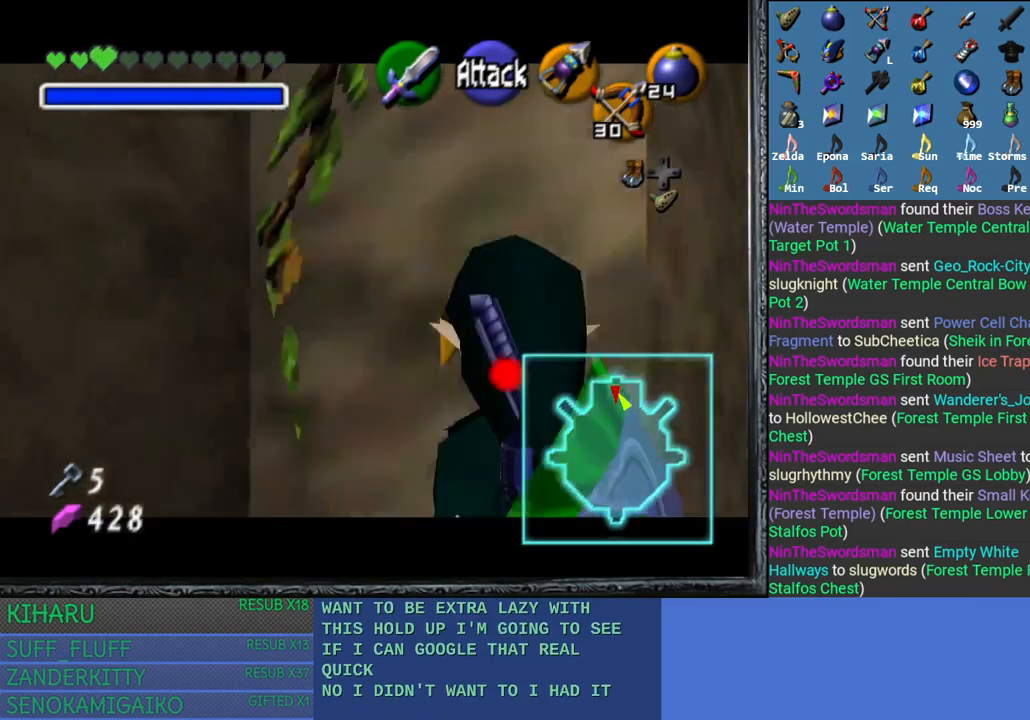
{"buttons": [], "left_stick": "down-left", "right_stick": "center", "events": [[67, "L2", "up"], [183, "left_stick", "down-left"]]}
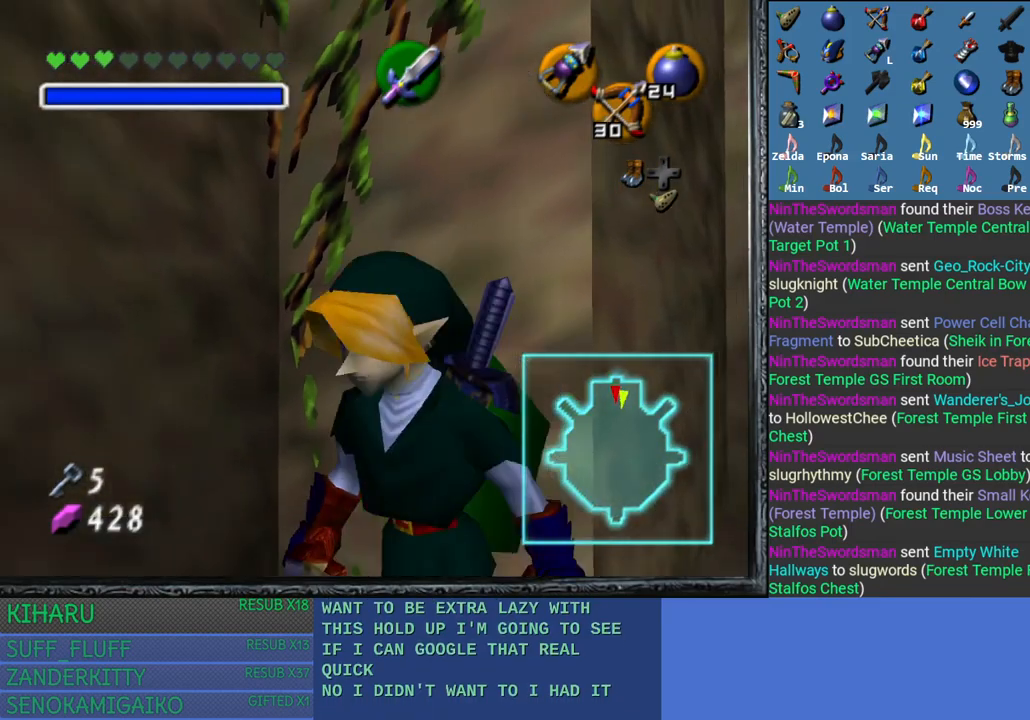
{"buttons": [], "left_stick": "up-left", "right_stick": "center", "events": [[483, "left_stick", "up-left"]]}
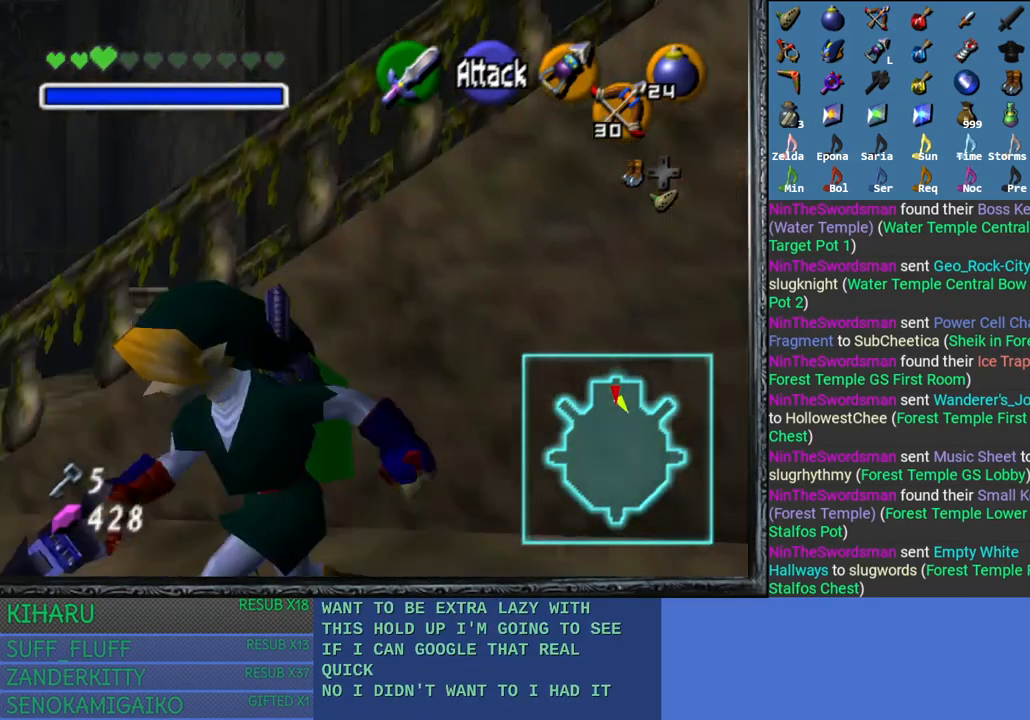
{"buttons": [], "left_stick": "up", "right_stick": "center", "events": [[400, "left_stick", "up"]]}
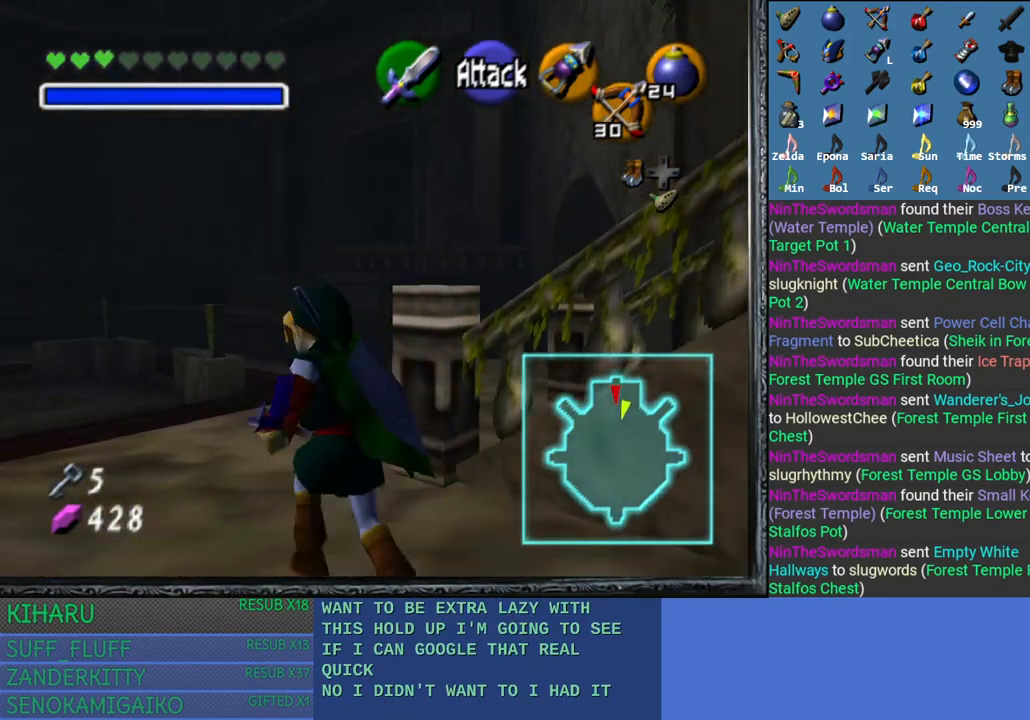
{"buttons": [], "left_stick": "up-right", "right_stick": "center", "events": [[333, "left_stick", "up-right"]]}
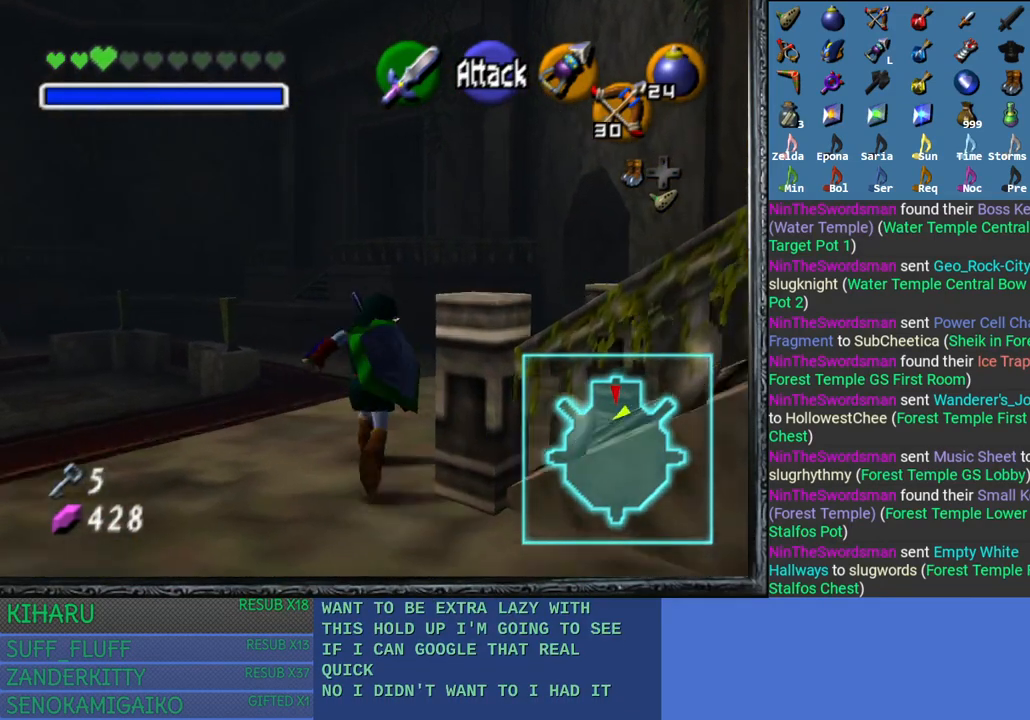
{"buttons": [], "left_stick": "up-right", "right_stick": "center", "events": [[50, "left_stick", "right"], [500, "left_stick", "up-right"]]}
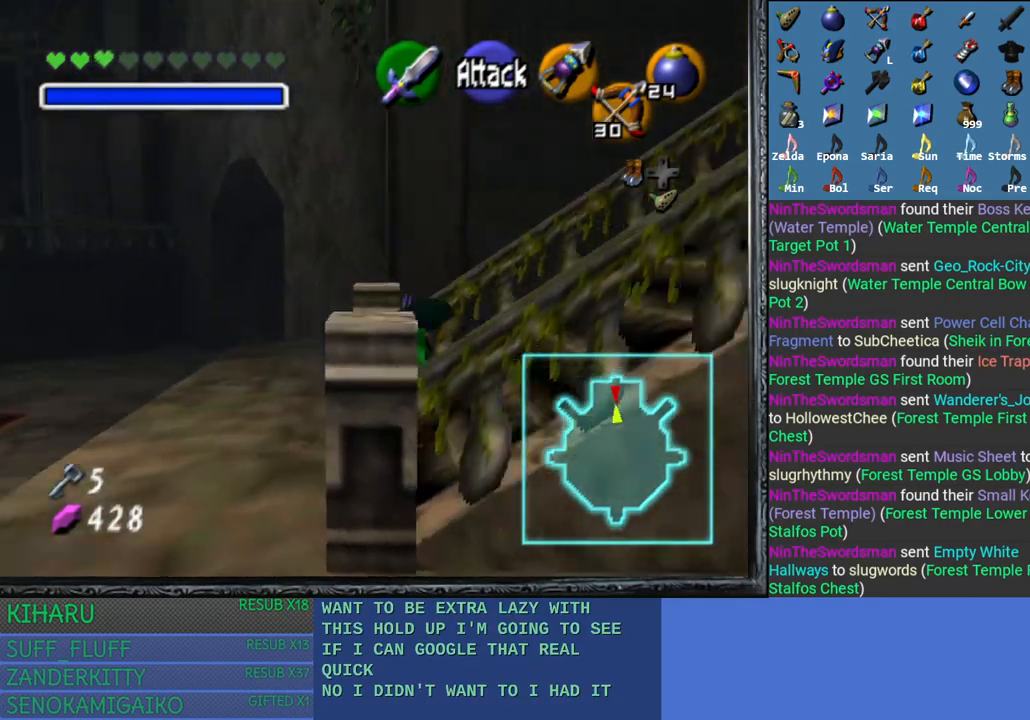
{"buttons": [], "left_stick": "up-right", "right_stick": "center", "events": []}
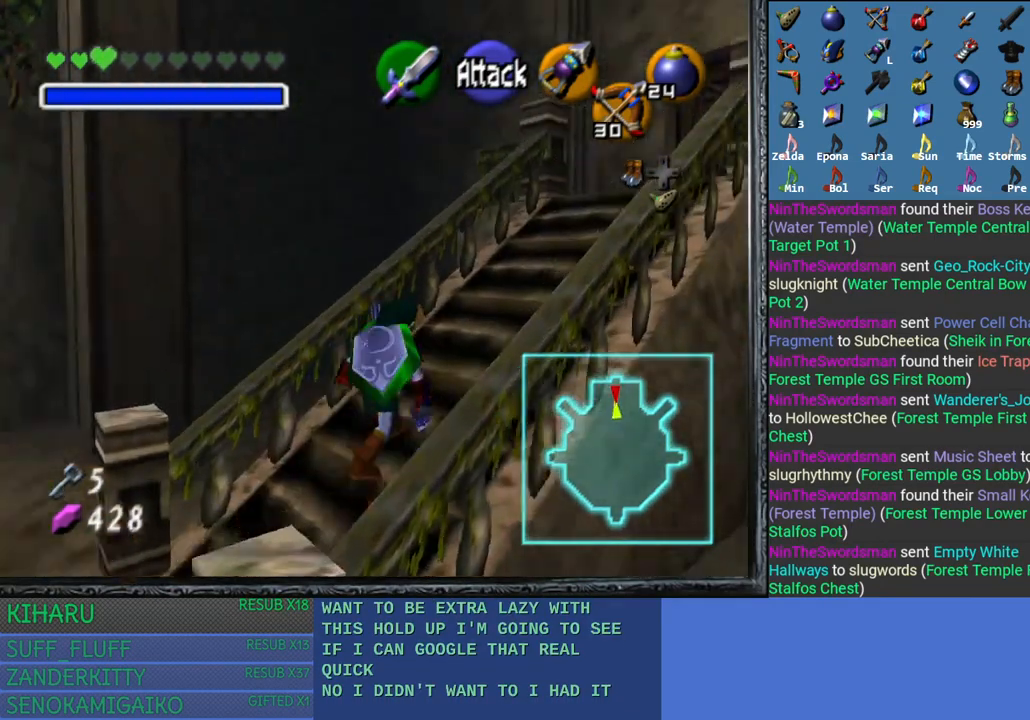
{"buttons": [], "left_stick": "up-right", "right_stick": "center", "events": []}
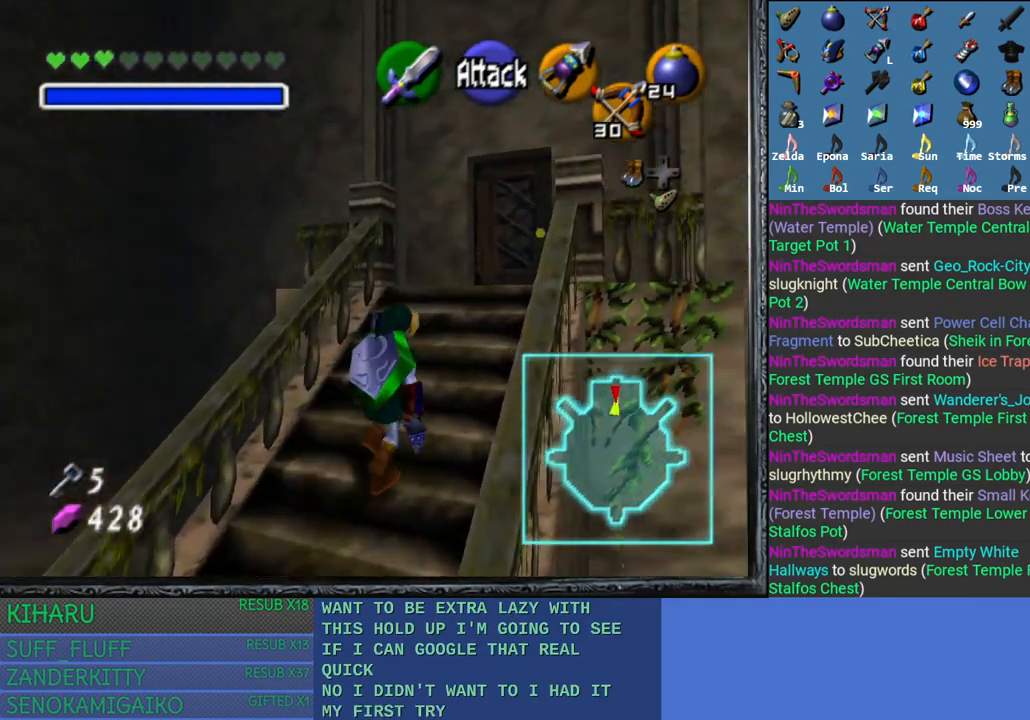
{"buttons": [], "left_stick": "up", "right_stick": "center", "events": [[400, "left_stick", "up"]]}
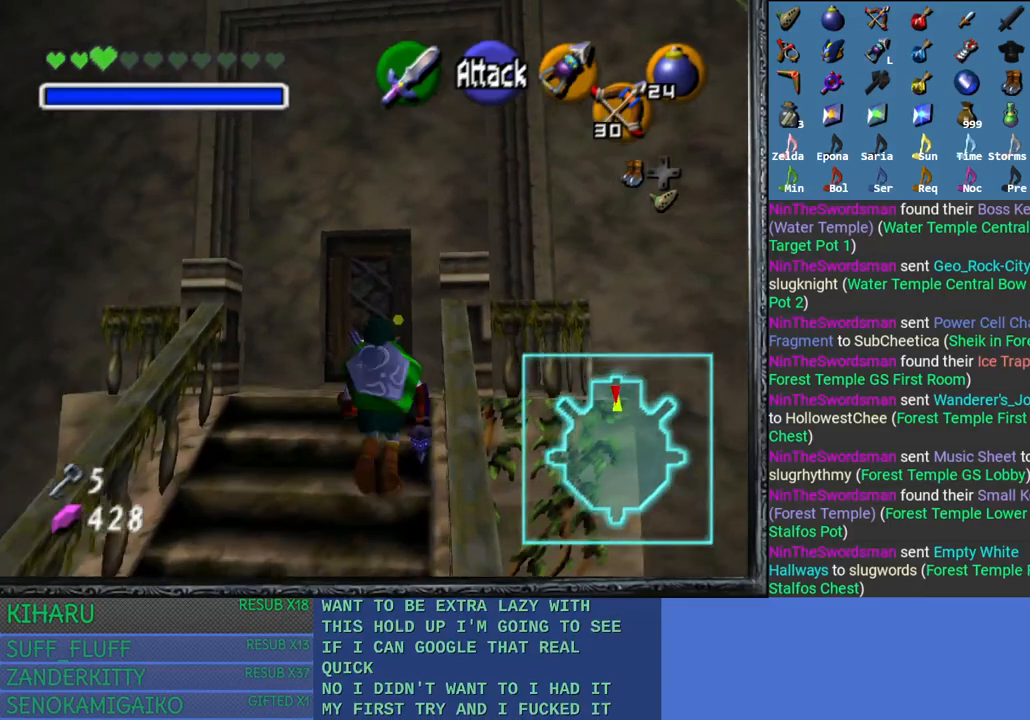
{"buttons": [], "left_stick": "right", "right_stick": "center", "events": [[100, "left_stick", "up-right"], [400, "left_stick", "right"]]}
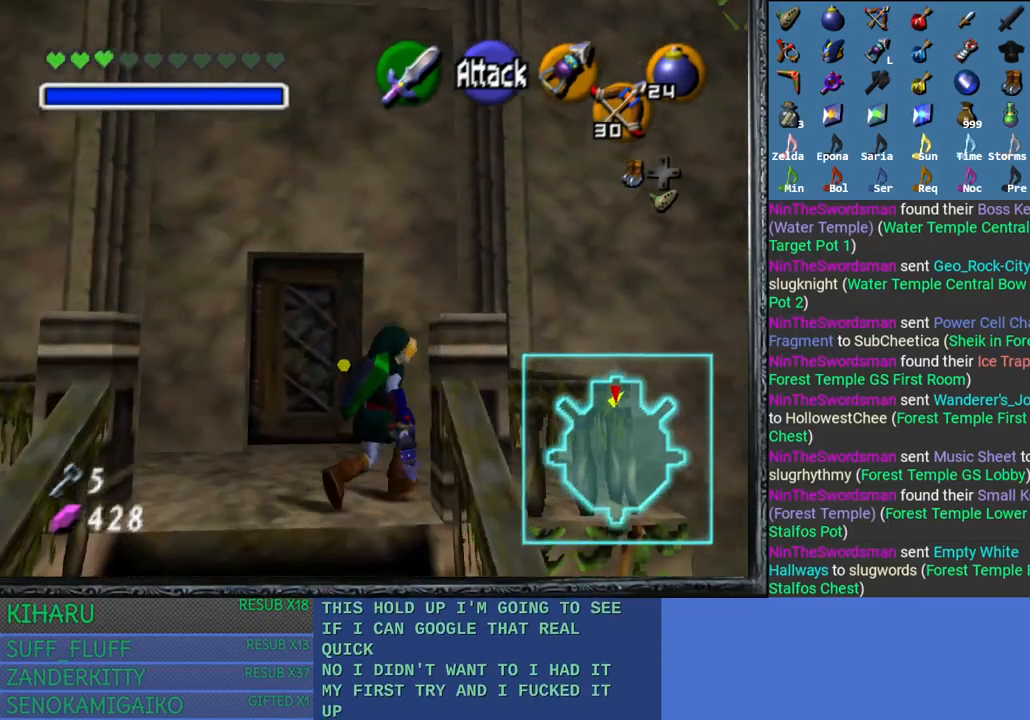
{"buttons": [], "left_stick": "right", "right_stick": "center", "events": []}
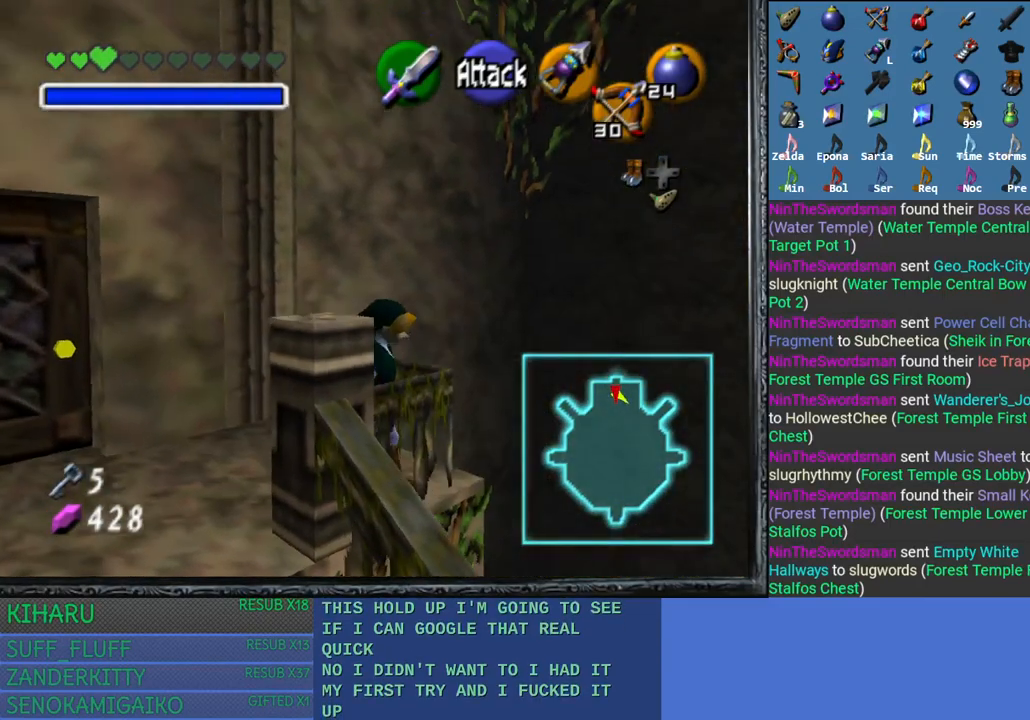
{"buttons": [], "left_stick": "center", "right_stick": "center", "events": [[17, "left_stick", "center"]]}
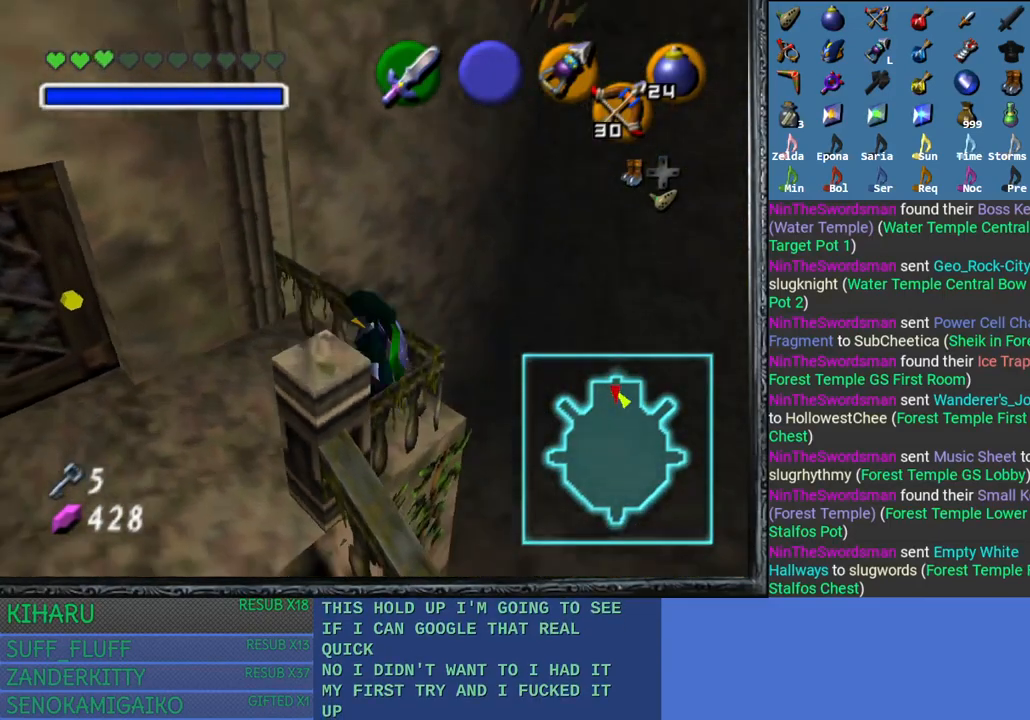
{"buttons": [], "left_stick": "center", "right_stick": "center", "events": [[383, "left_stick", "up-left"], [450, "left_stick", "center"]]}
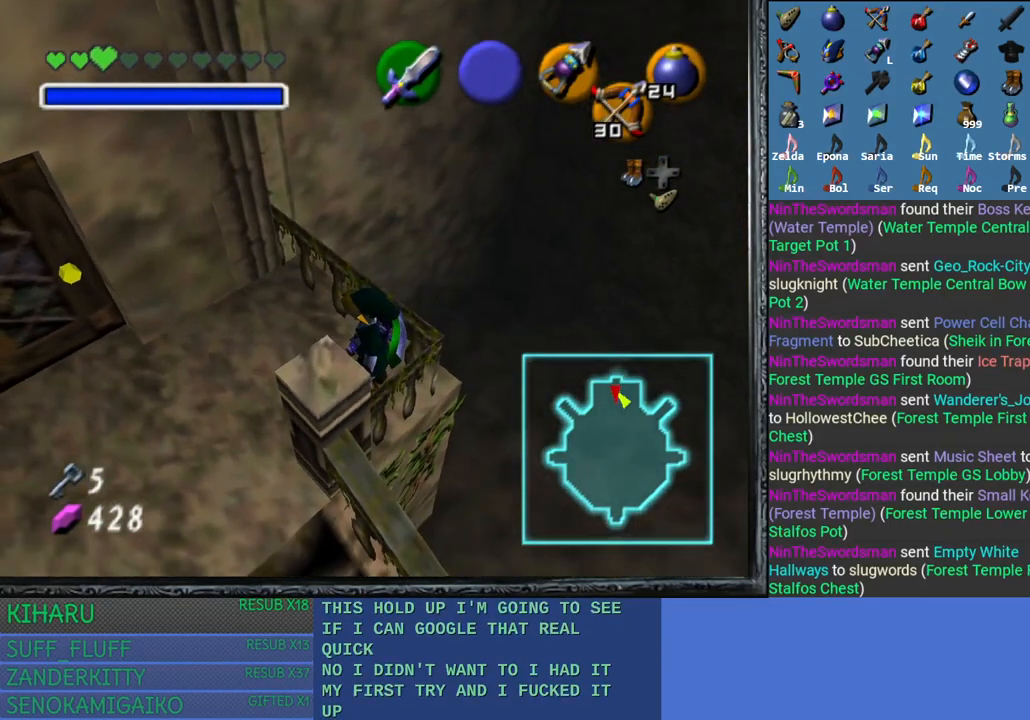
{"buttons": [], "left_stick": "center", "right_stick": "center", "events": [[133, "L2", "down"], [483, "L2", "up"]]}